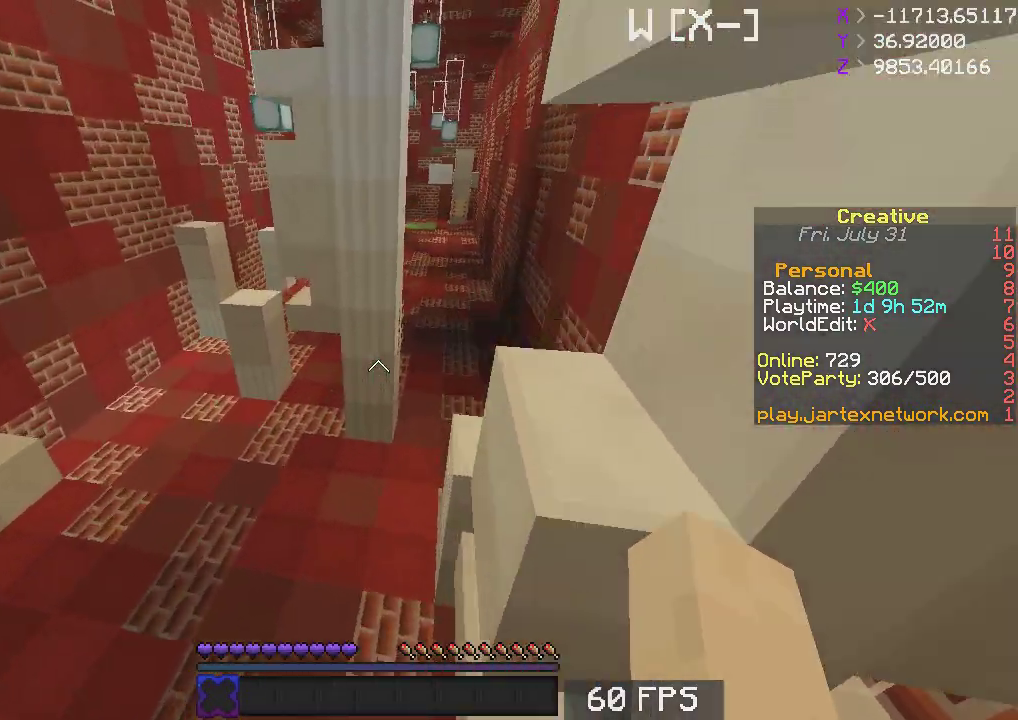
Gameplay with keyboard and mouse; each line is a JSON object with the keys and mouse buttons held at the frame after it. "events" lists presses ("down") and releases ("up") of "a", "d", "s", "space", "w", "mouse_left" and "mouse_right" between this image and that frame as [ms after this image, input, new state], when the widget could be followed in between. "mouse_left", "mouse_right" = the "left", "right" buttons of the "mouse" list. No other keys are recorded. Fast repeated clicks can show as one long hold. Mouse movement is not recorded.
{"keys": ["d", "space", "w"], "mouse": [], "events": [[67, "d", "down"]]}
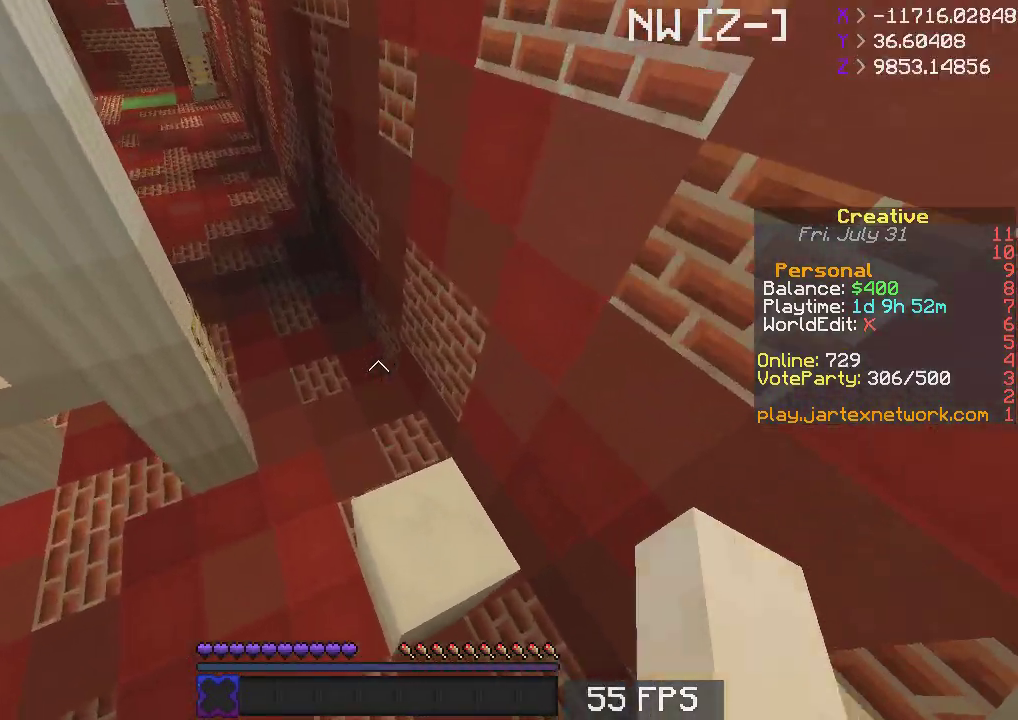
{"keys": ["w"], "mouse": [], "events": [[67, "d", "up"], [67, "space", "up"], [67, "w", "up"], [83, "s", "down"], [367, "s", "up"], [383, "w", "down"]]}
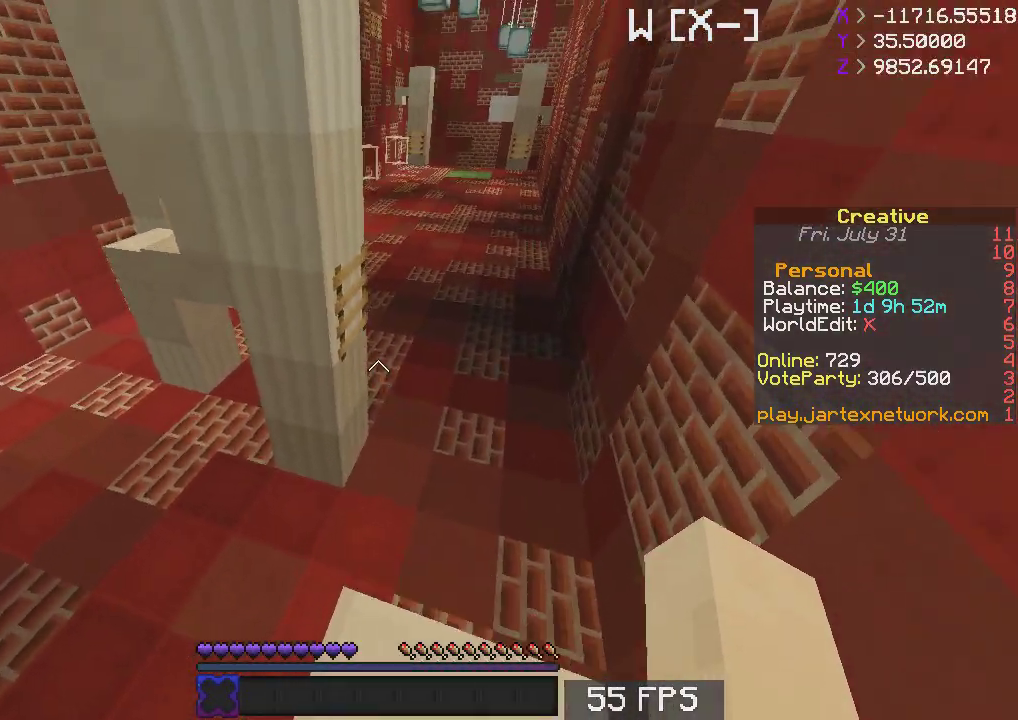
{"keys": ["w"], "mouse": [], "events": [[133, "space", "down"], [317, "space", "up"]]}
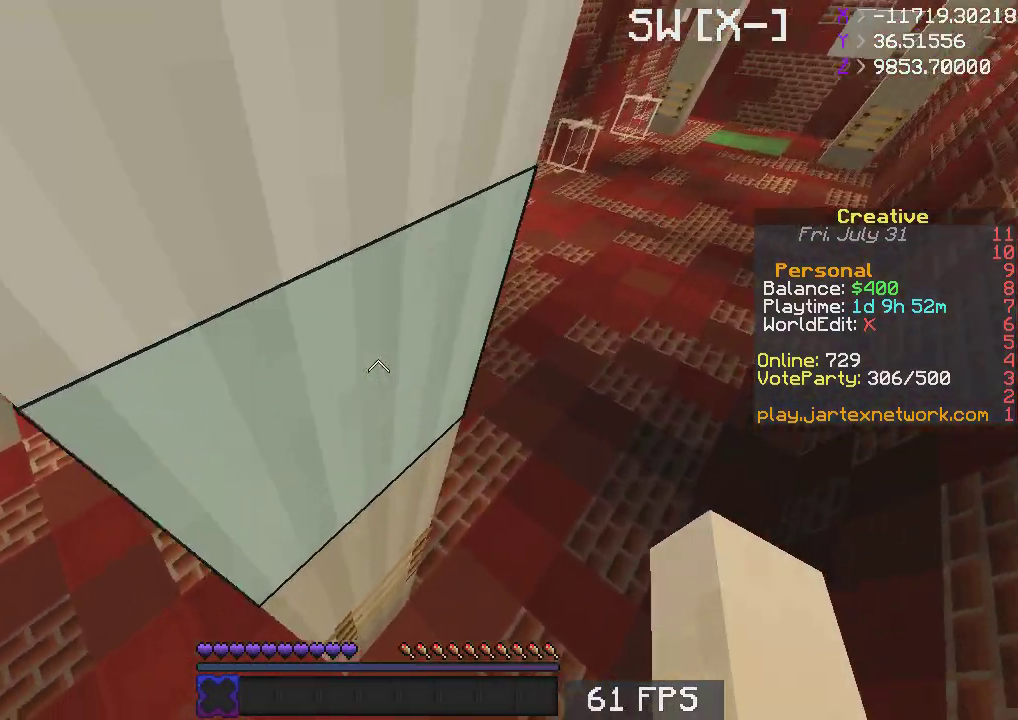
{"keys": ["d"], "mouse": [], "events": [[133, "d", "down"], [333, "w", "up"]]}
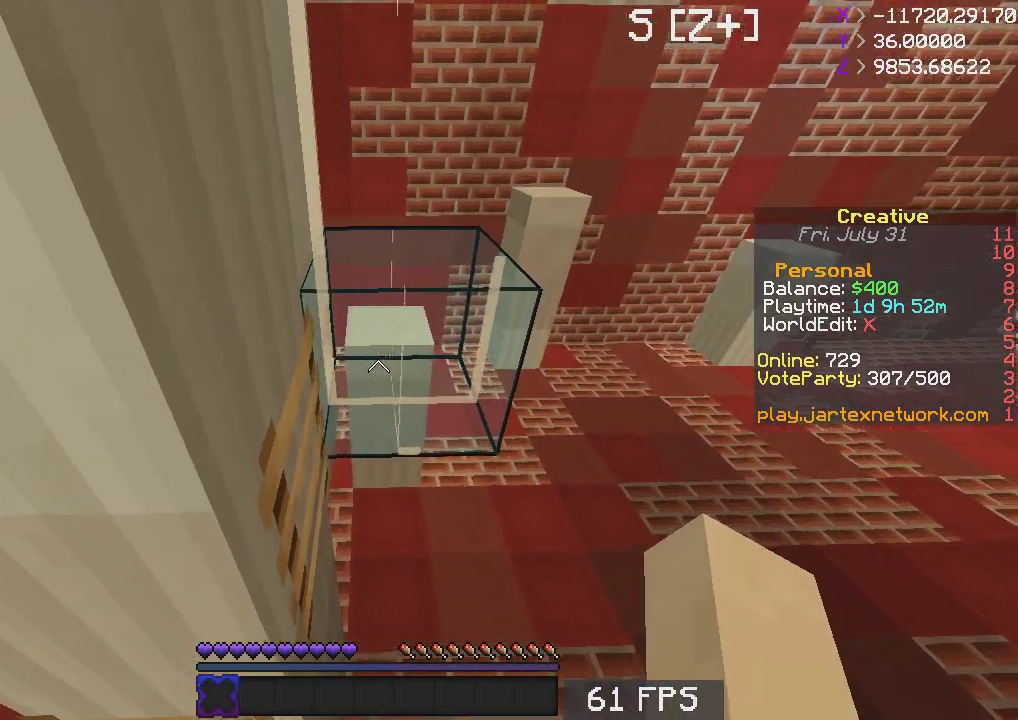
{"keys": [], "mouse": [], "events": [[33, "s", "down"], [267, "d", "up"], [367, "s", "up"]]}
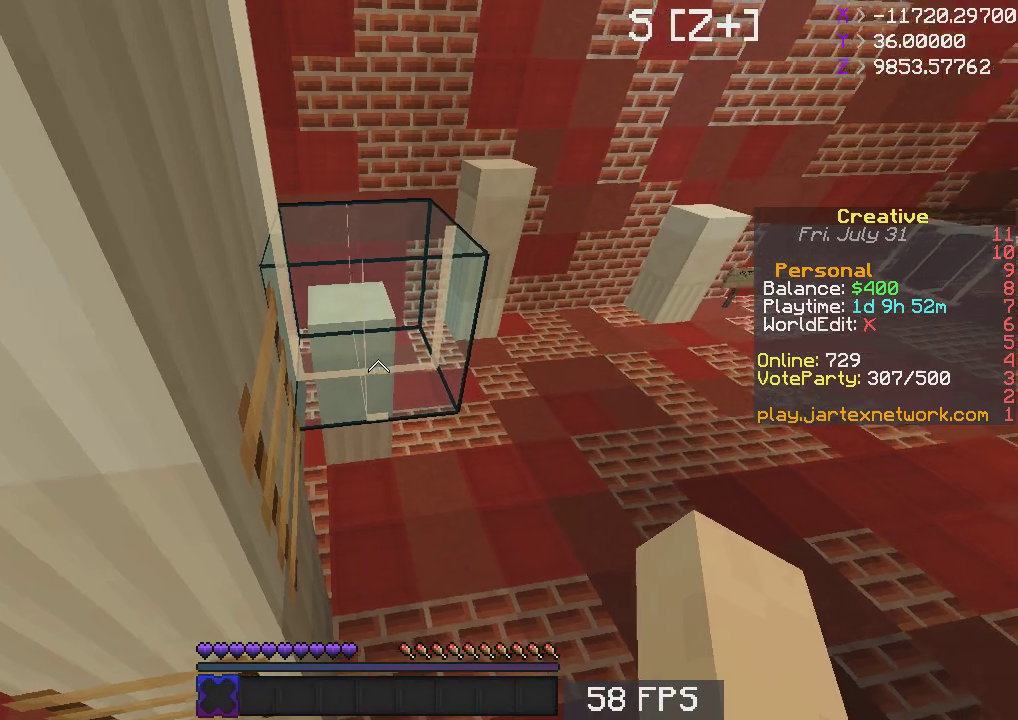
{"keys": ["space", "w"], "mouse": [], "events": [[367, "w", "down"], [433, "space", "down"]]}
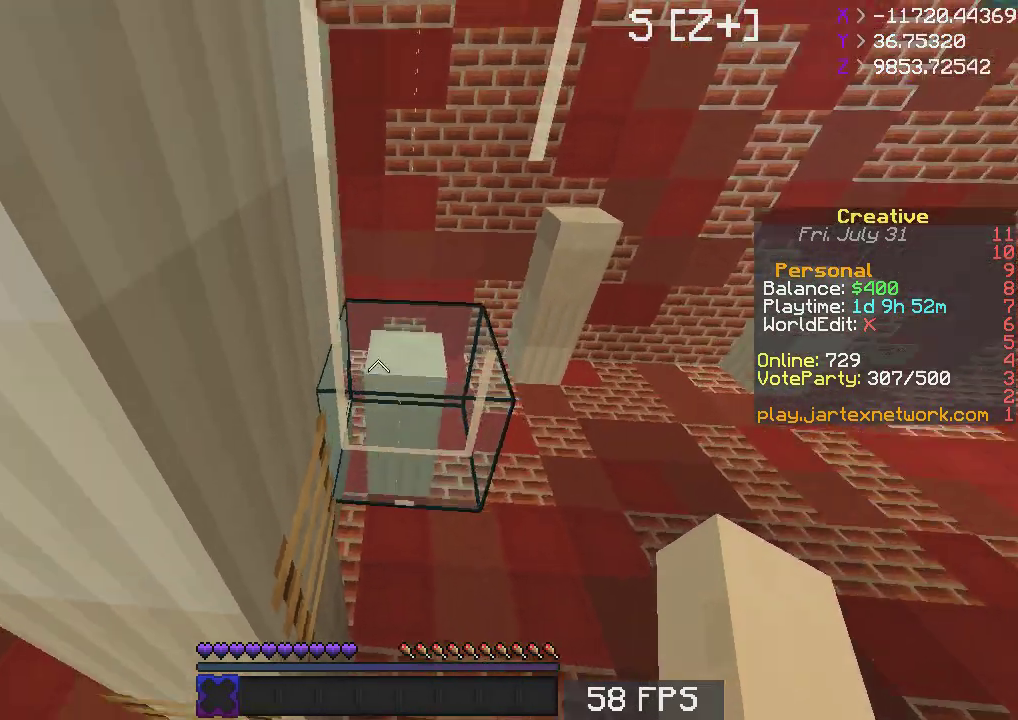
{"keys": ["w"], "mouse": [], "events": [[100, "space", "up"], [183, "a", "down"], [433, "a", "up"]]}
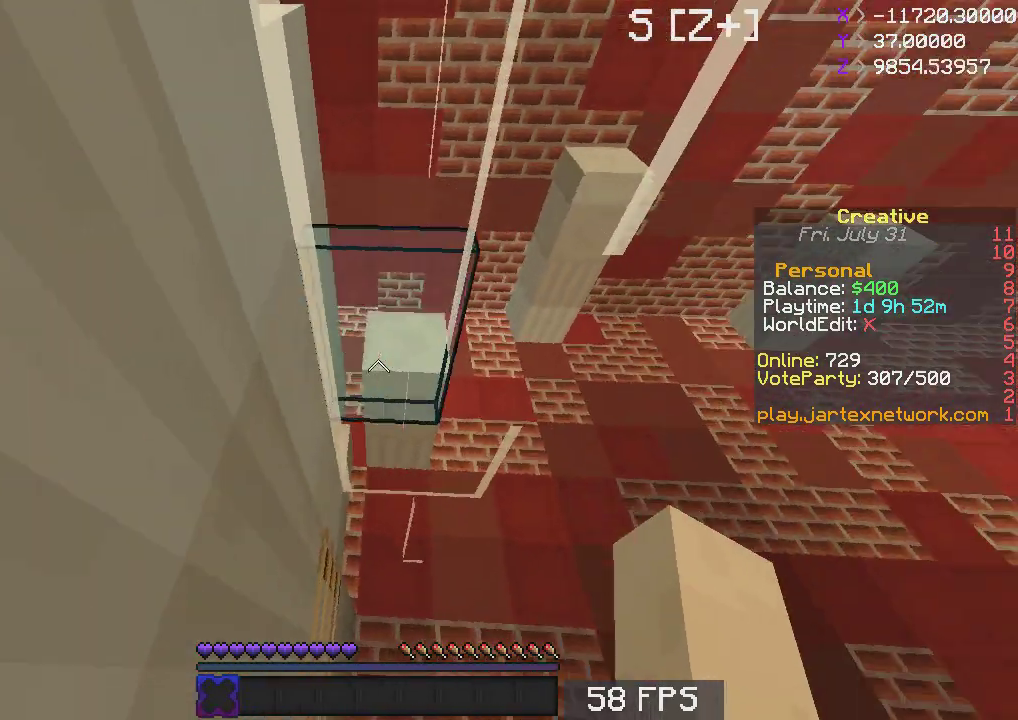
{"keys": ["d", "s"], "mouse": [], "events": [[17, "w", "up"], [83, "d", "down"], [233, "w", "down"], [417, "w", "up"], [483, "s", "down"]]}
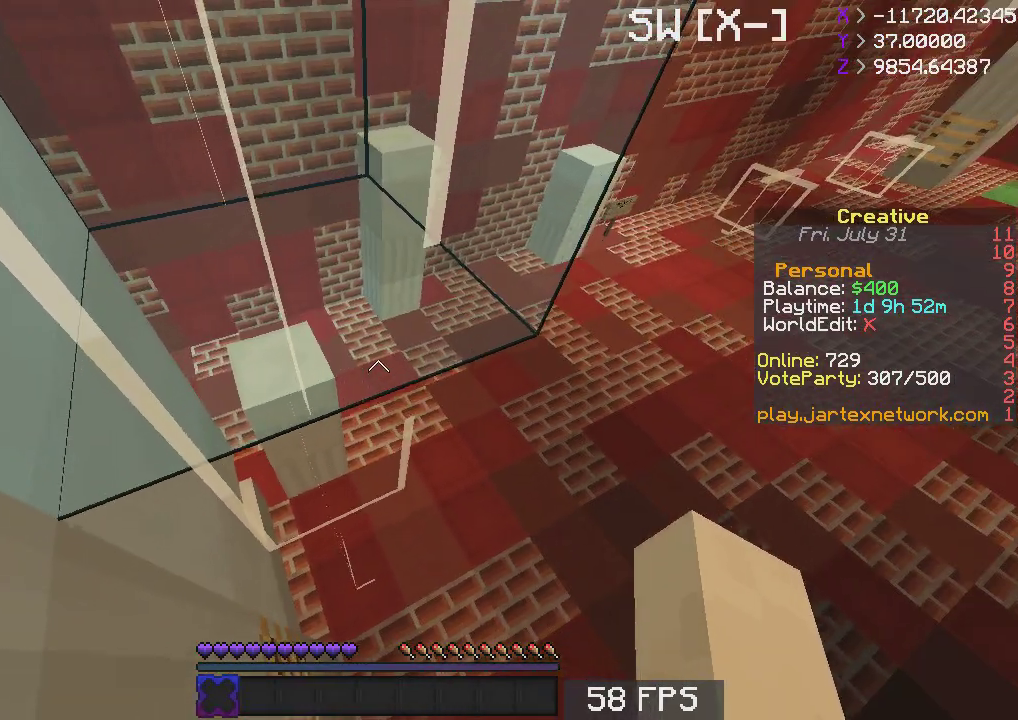
{"keys": ["d", "s"], "mouse": [], "events": []}
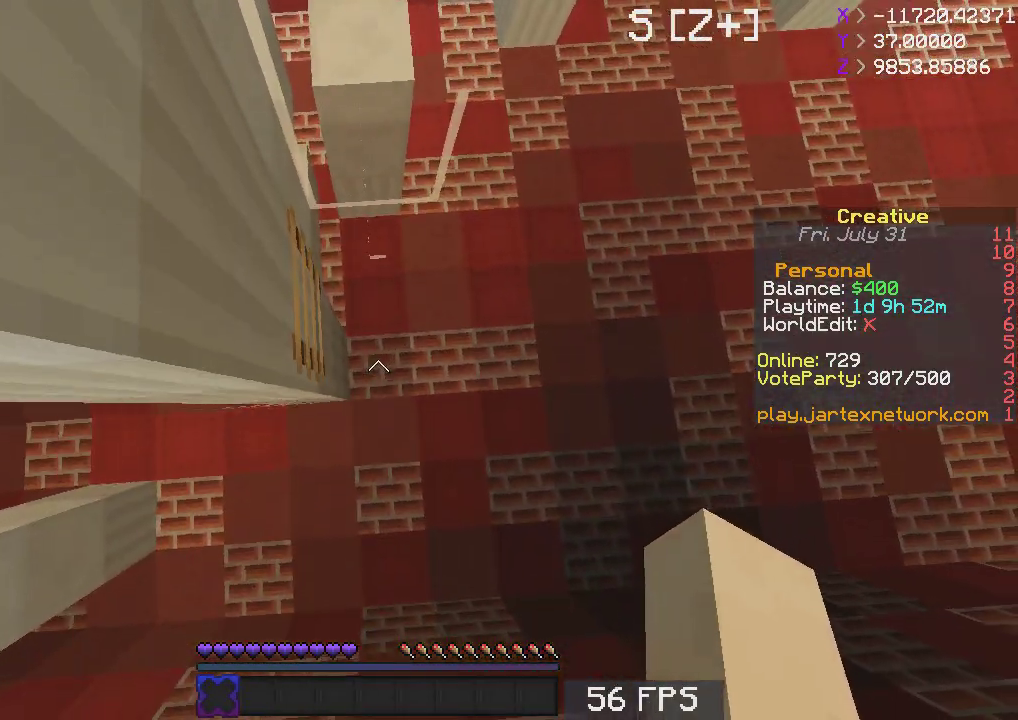
{"keys": ["d", "s"], "mouse": [], "events": [[17, "d", "up"], [233, "d", "down"]]}
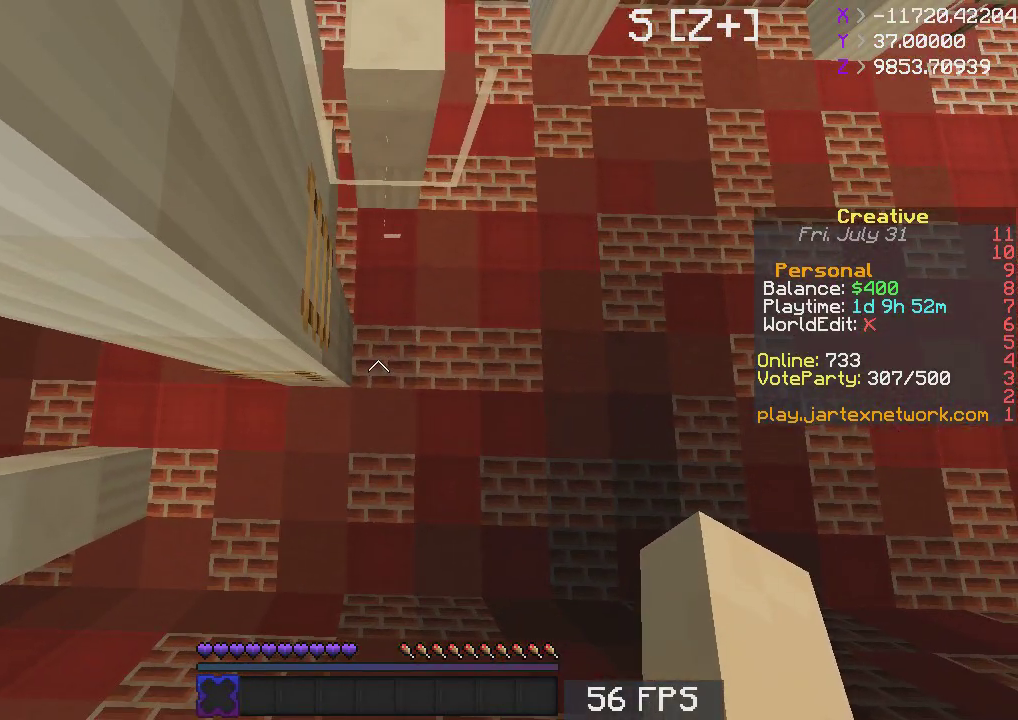
{"keys": [], "mouse": [], "events": [[317, "d", "up"], [317, "s", "up"]]}
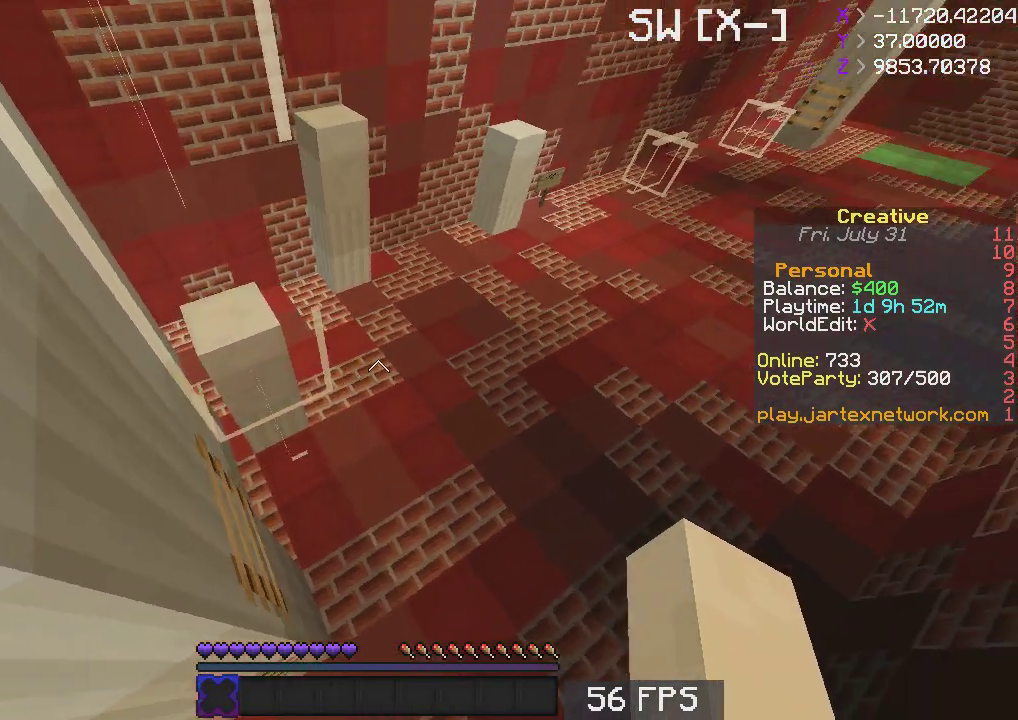
{"keys": [], "mouse": [], "events": []}
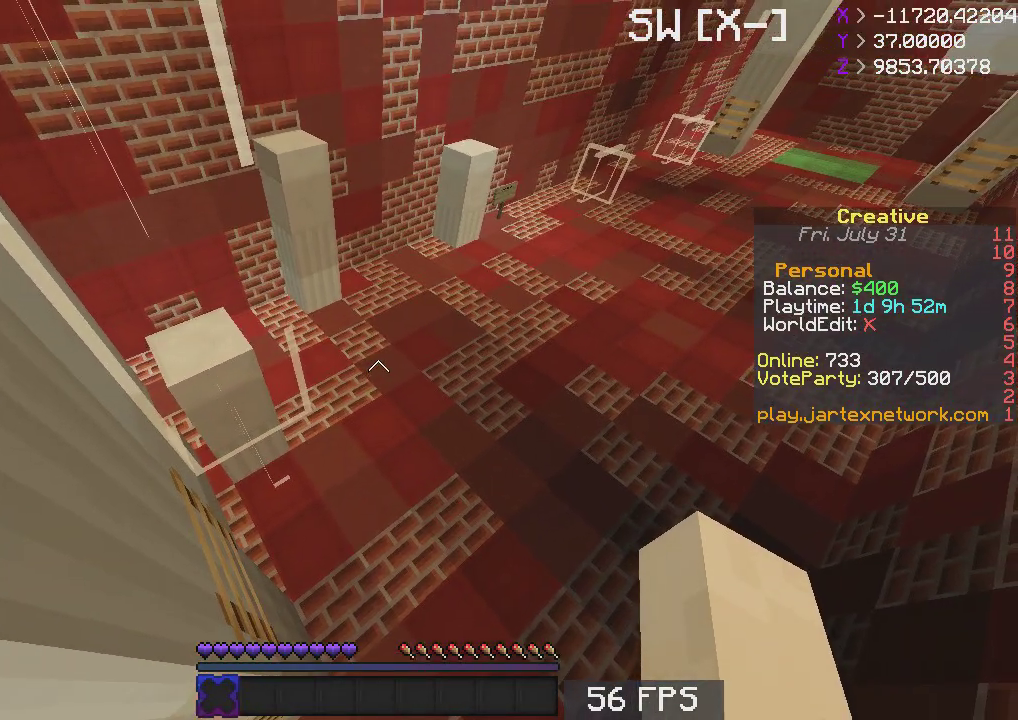
{"keys": [], "mouse": [], "events": []}
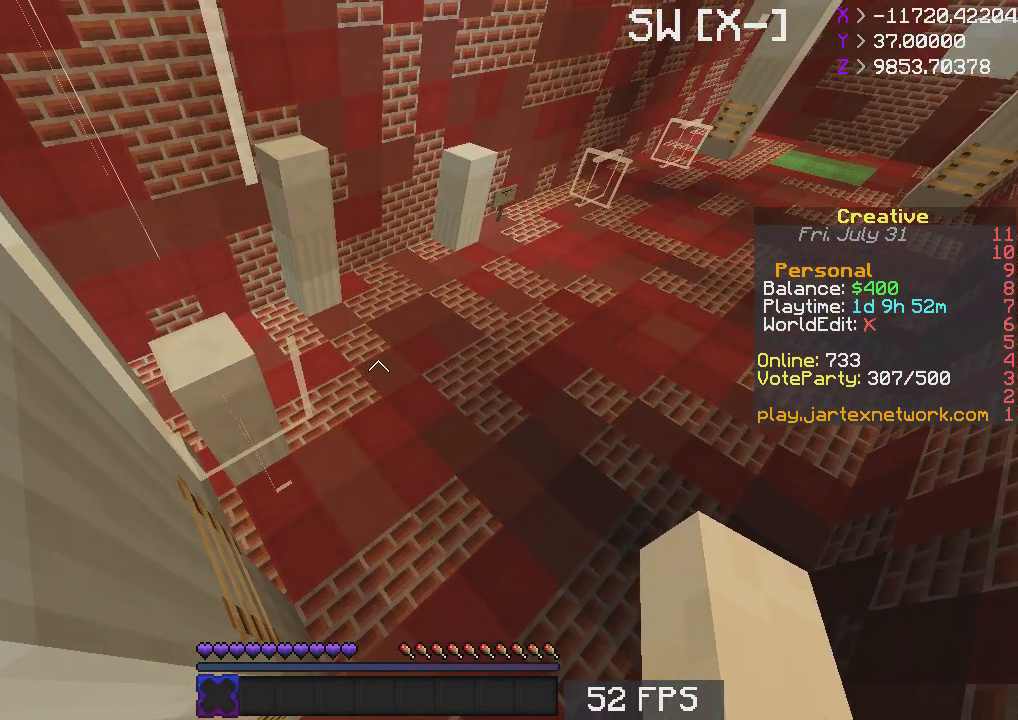
{"keys": [], "mouse": [], "events": []}
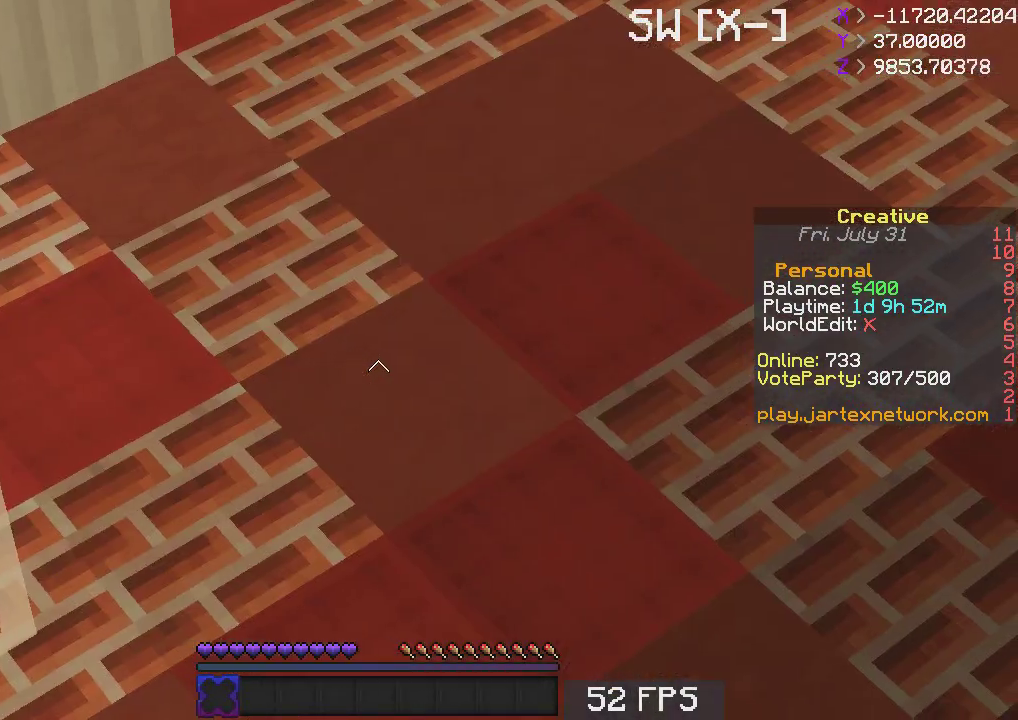
{"keys": [], "mouse": [], "events": []}
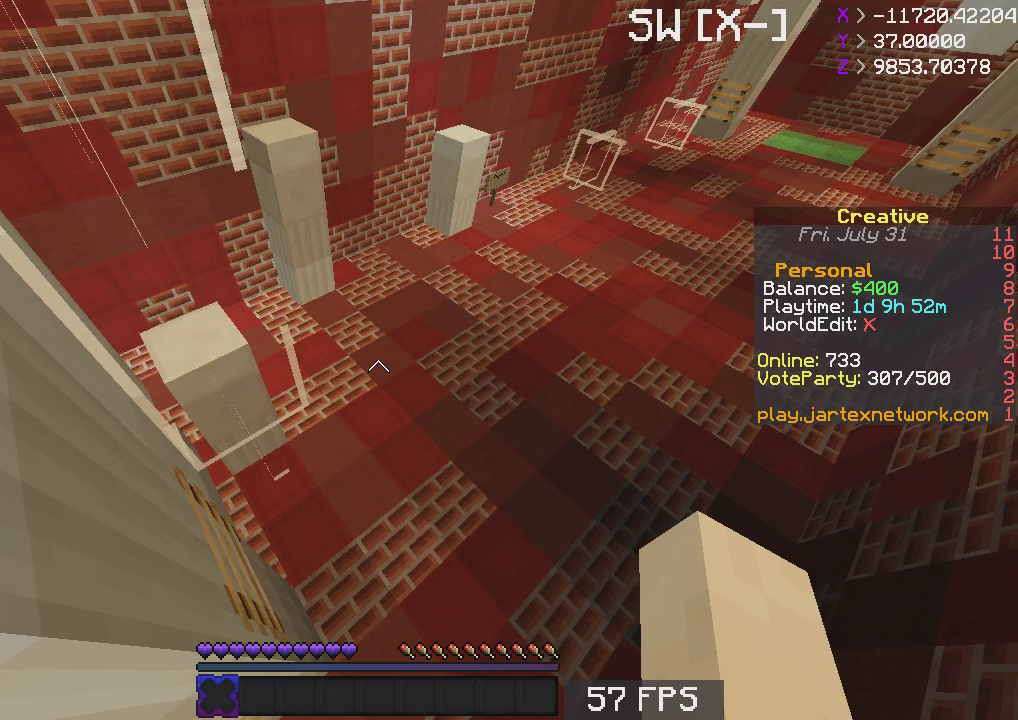
{"keys": [], "mouse": [], "events": []}
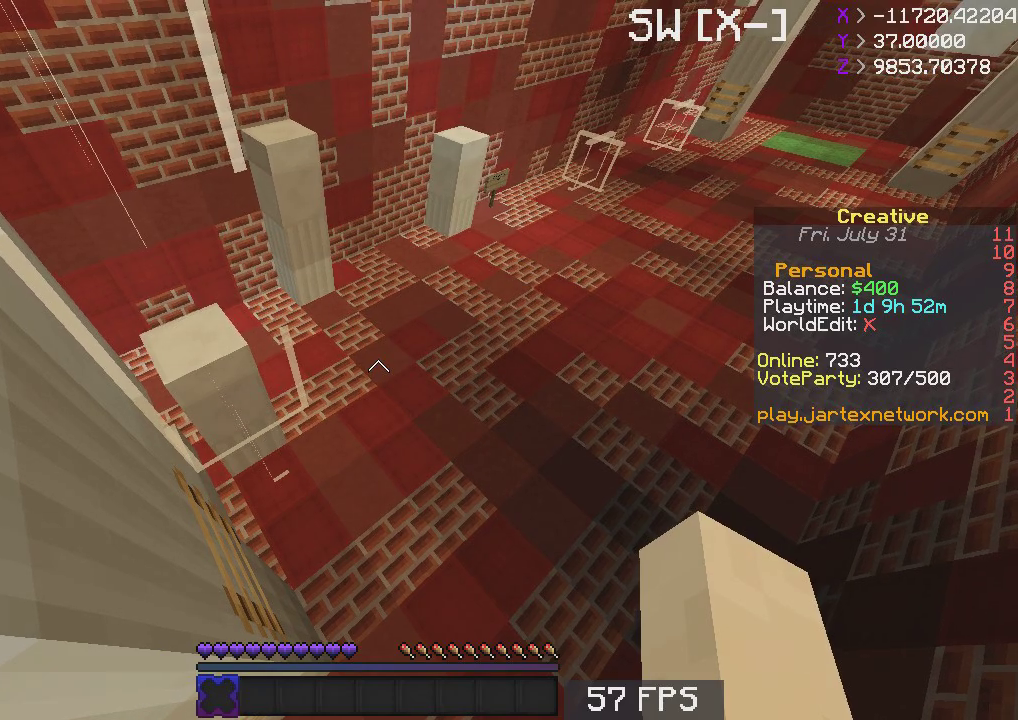
{"keys": [], "mouse": [], "events": []}
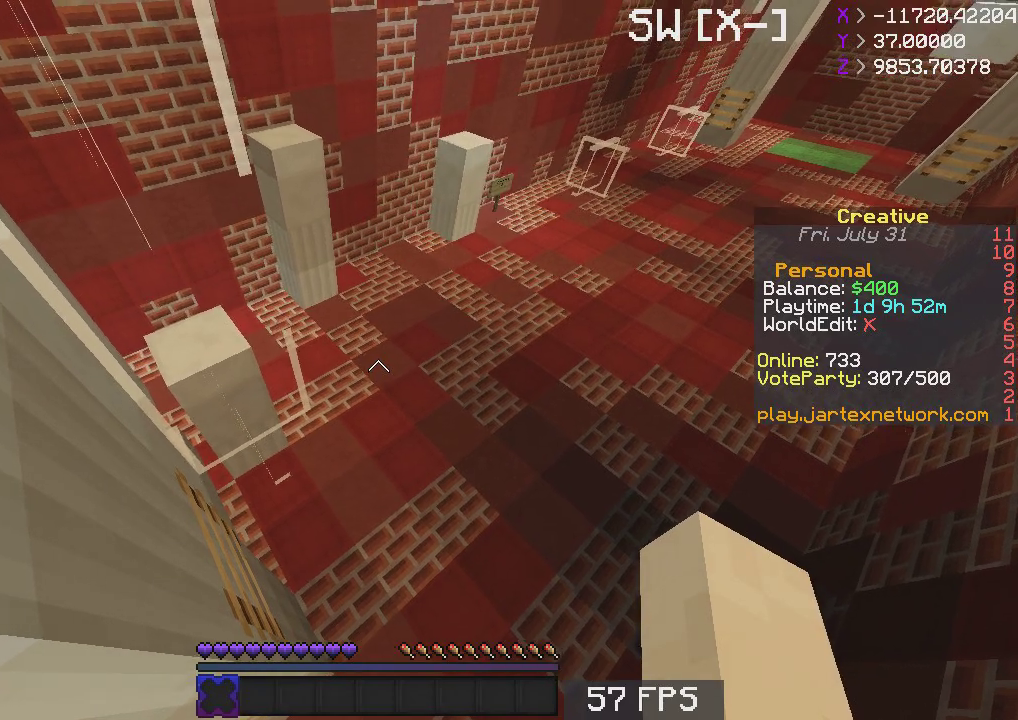
{"keys": [], "mouse": [], "events": []}
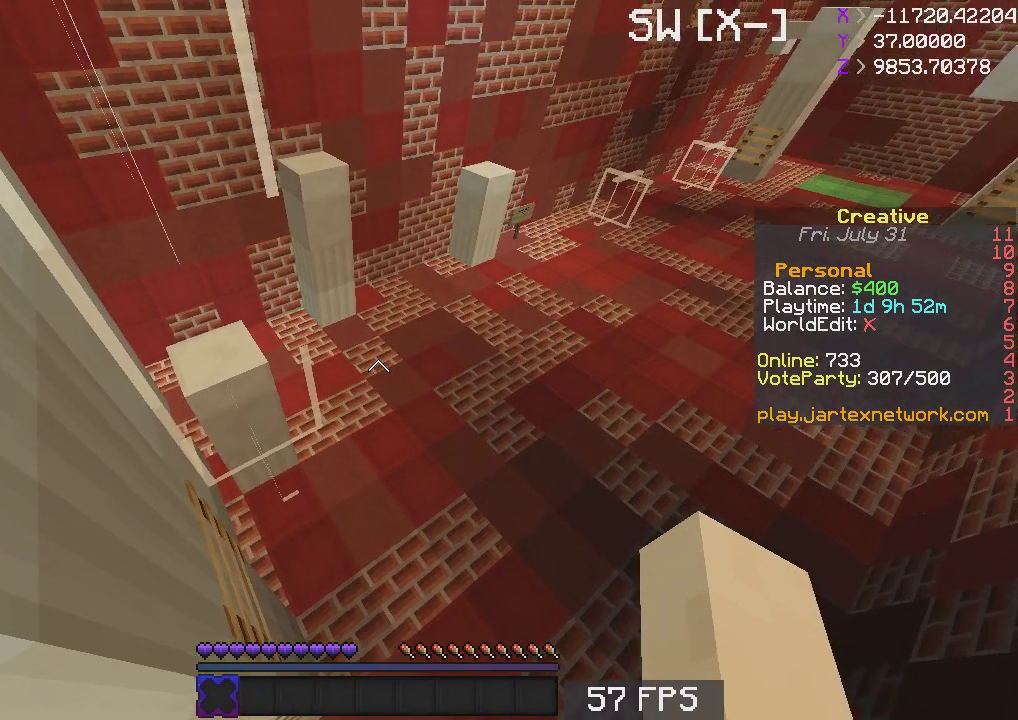
{"keys": [], "mouse": [], "events": []}
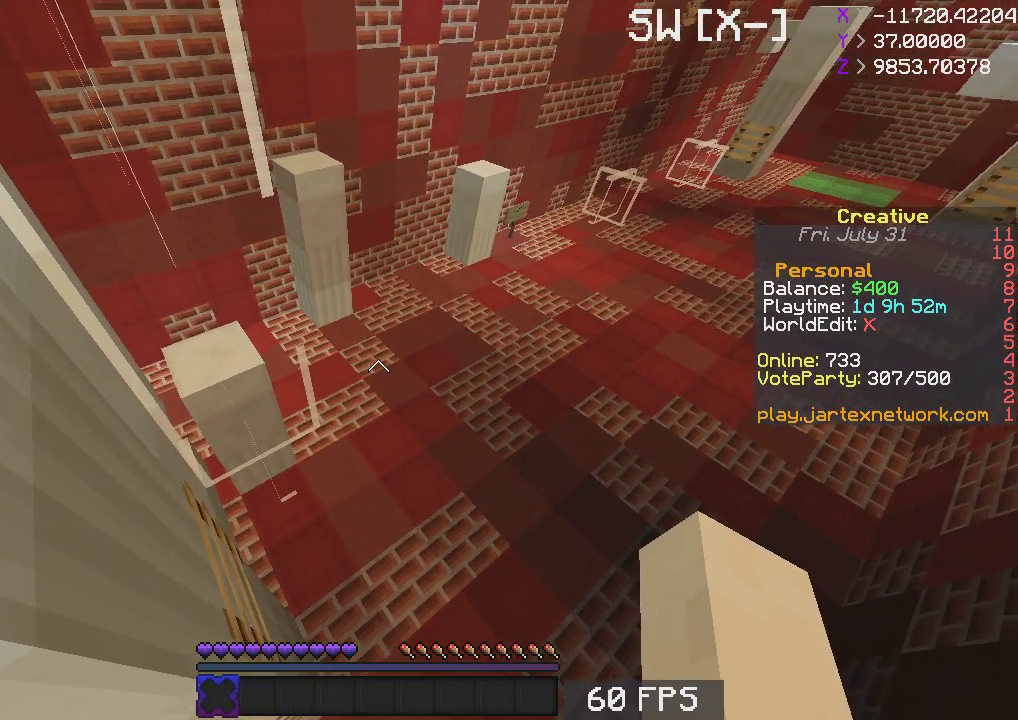
{"keys": ["a", "space", "w"], "mouse": [], "events": [[133, "w", "down"], [233, "space", "down"], [367, "a", "down"]]}
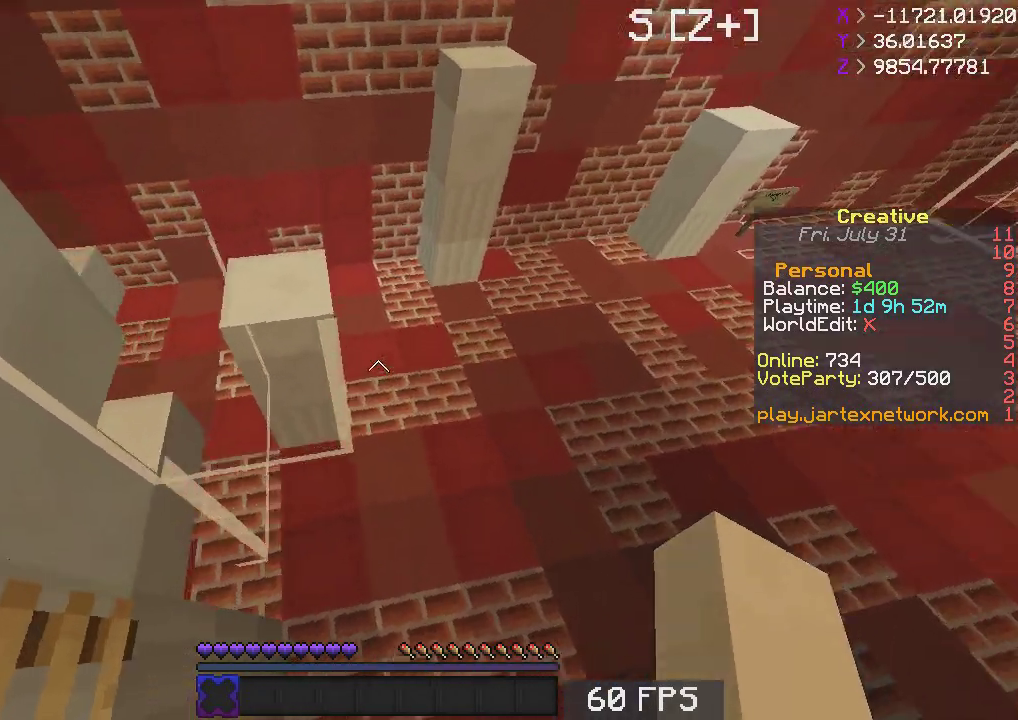
{"keys": ["a"], "mouse": [], "events": [[167, "a", "up"], [200, "space", "up"], [217, "w", "up"], [233, "a", "down"]]}
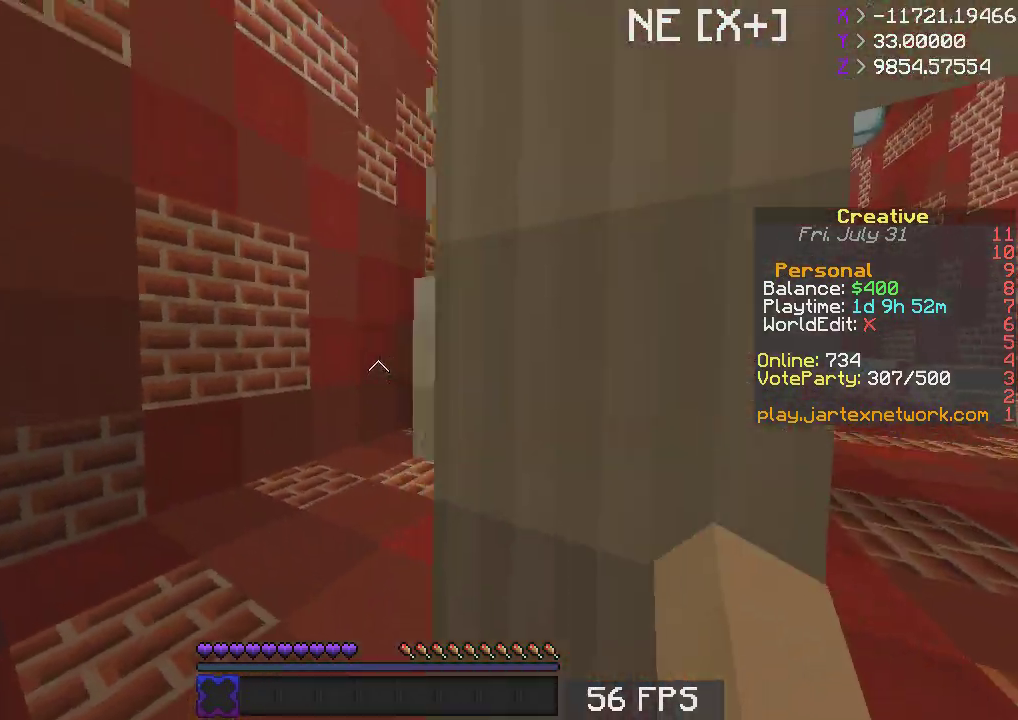
{"keys": ["d", "w"], "mouse": [], "events": [[83, "w", "down"], [317, "a", "up"], [433, "d", "down"]]}
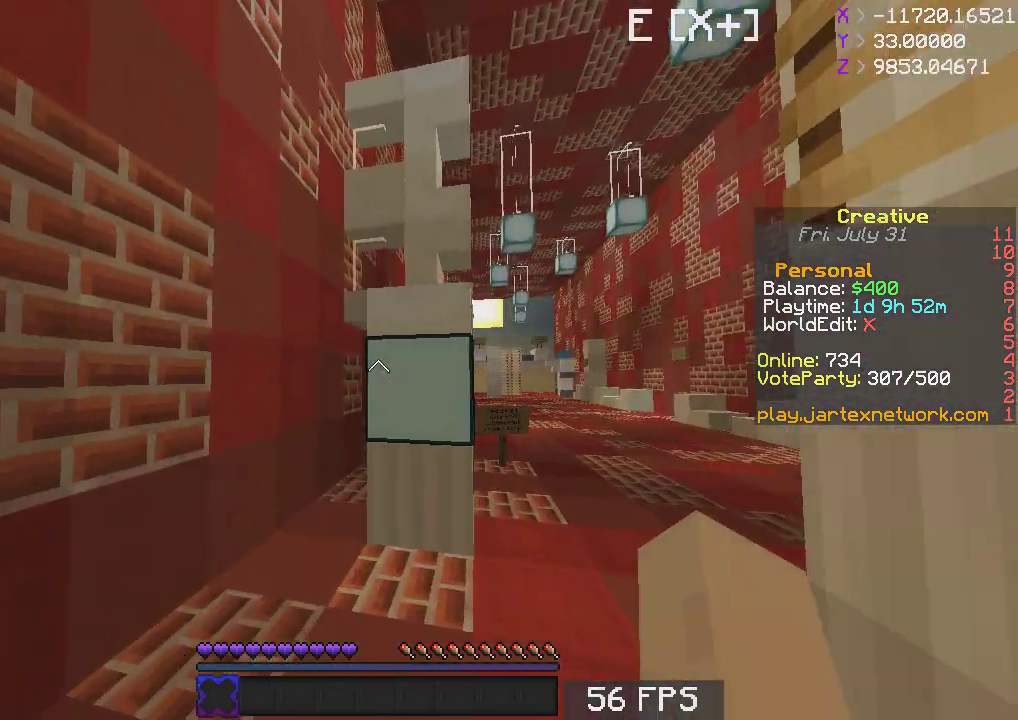
{"keys": ["d", "space", "w"], "mouse": ["left"]}
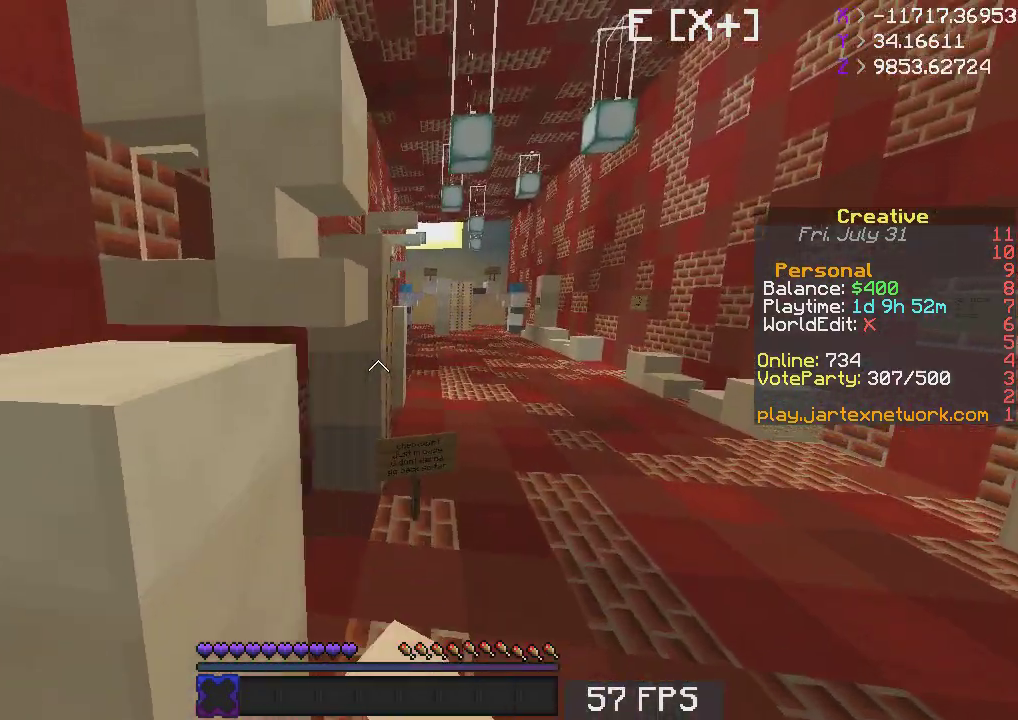
{"keys": ["d", "w"], "mouse": [], "events": [[17, "mouse_left", "up"], [150, "space", "up"]]}
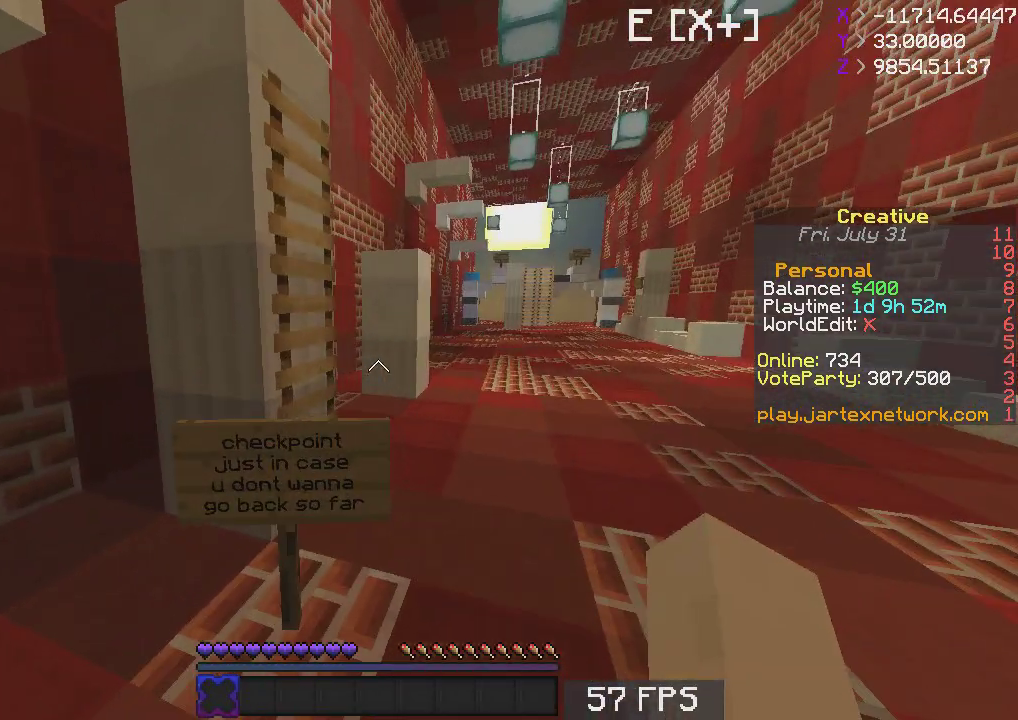
{"keys": ["w"], "mouse": [], "events": [[500, "d", "up"]]}
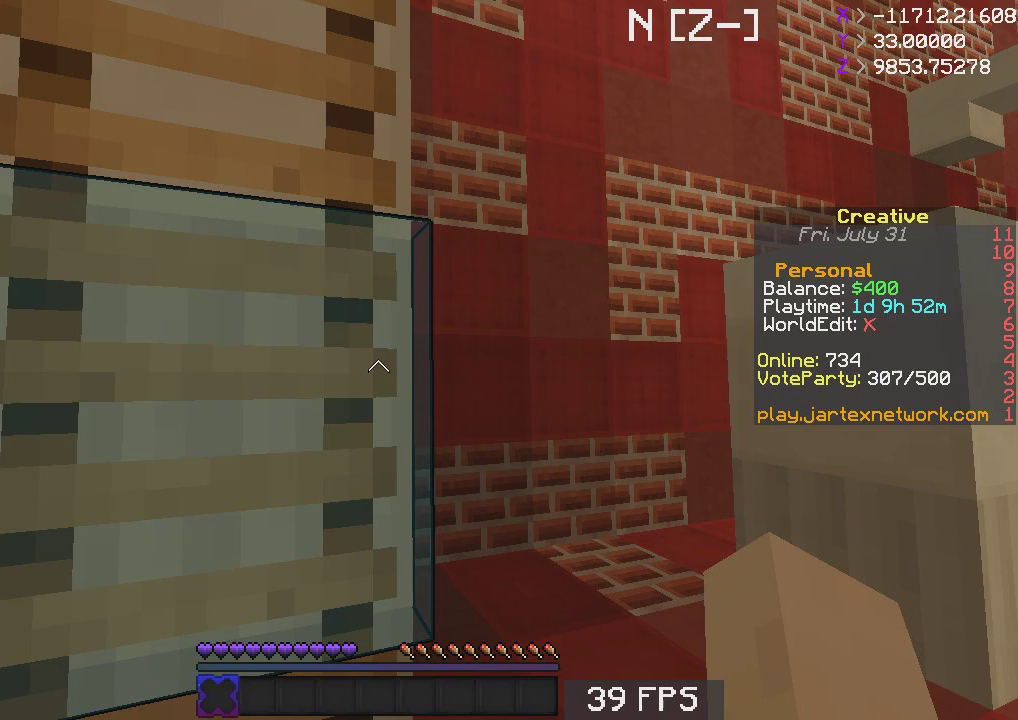
{"keys": ["w"], "mouse": [], "events": [[83, "w", "up"], [433, "w", "down"]]}